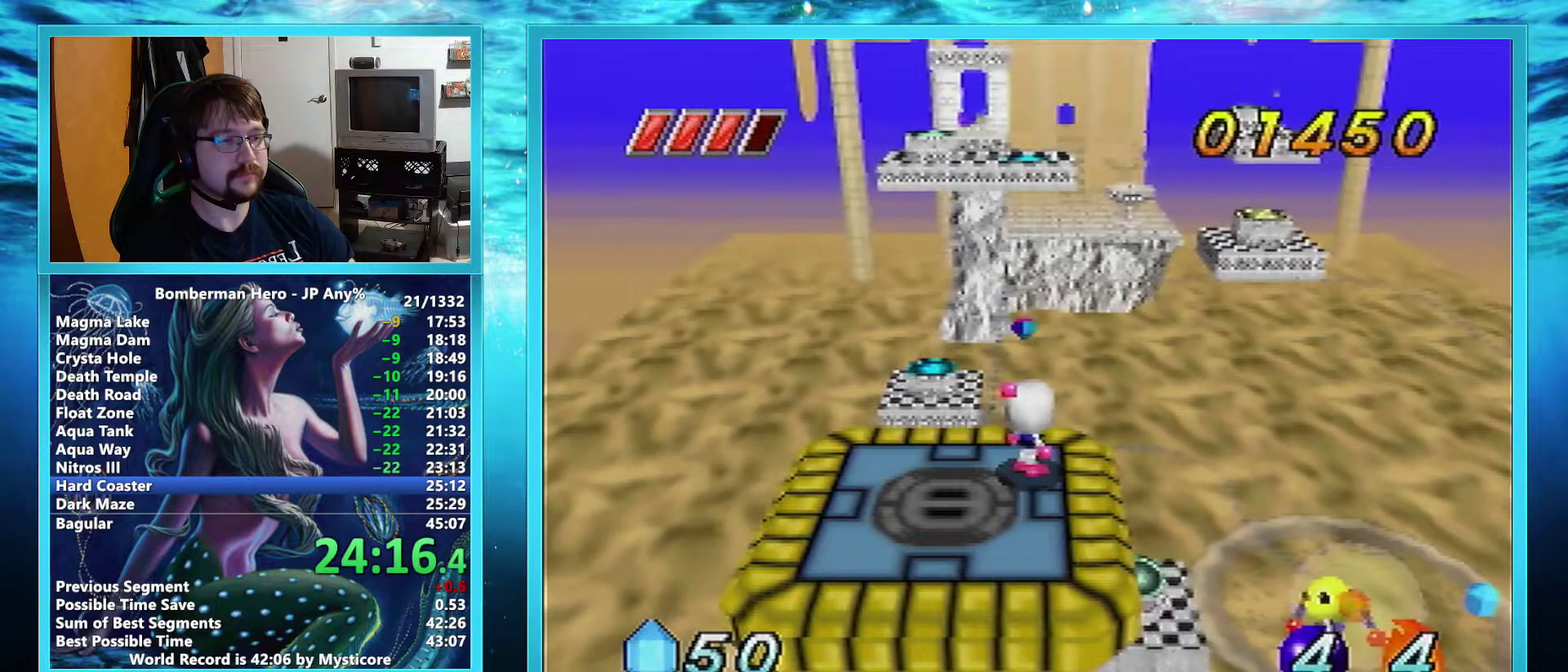
Gameplay with a controller (Nintendo layout); each line is a JSON object with the inputs held at the frame after it. "events" lists button and stick changes between this image and that frame as [ms after this image, input, new state], when the widget could be followed in between. Not read: L3 R3 right_stick.
{"buttons": [], "left_stick": "down-left", "events": [[433, "left_stick", "down-left"]]}
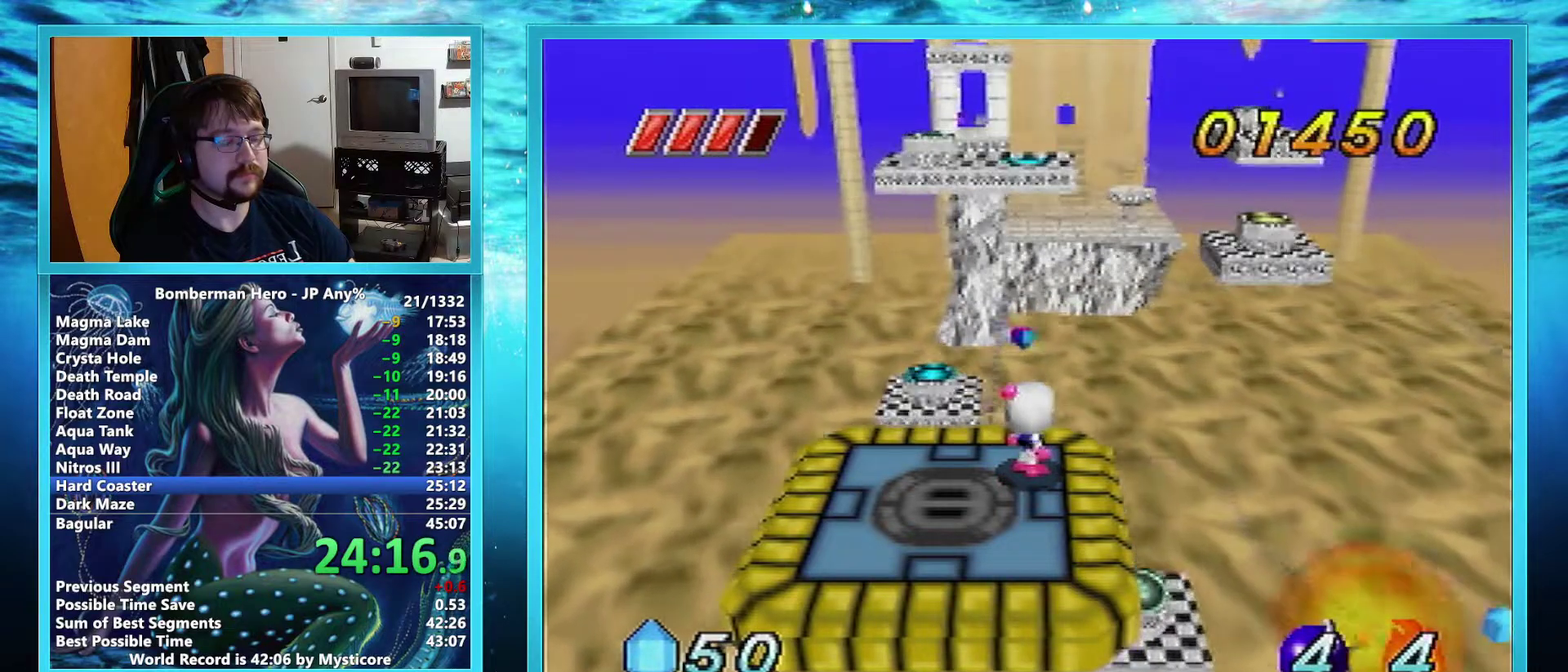
{"buttons": [], "left_stick": "down-left", "events": [[84, "left_stick", "center"], [401, "left_stick", "down-left"]]}
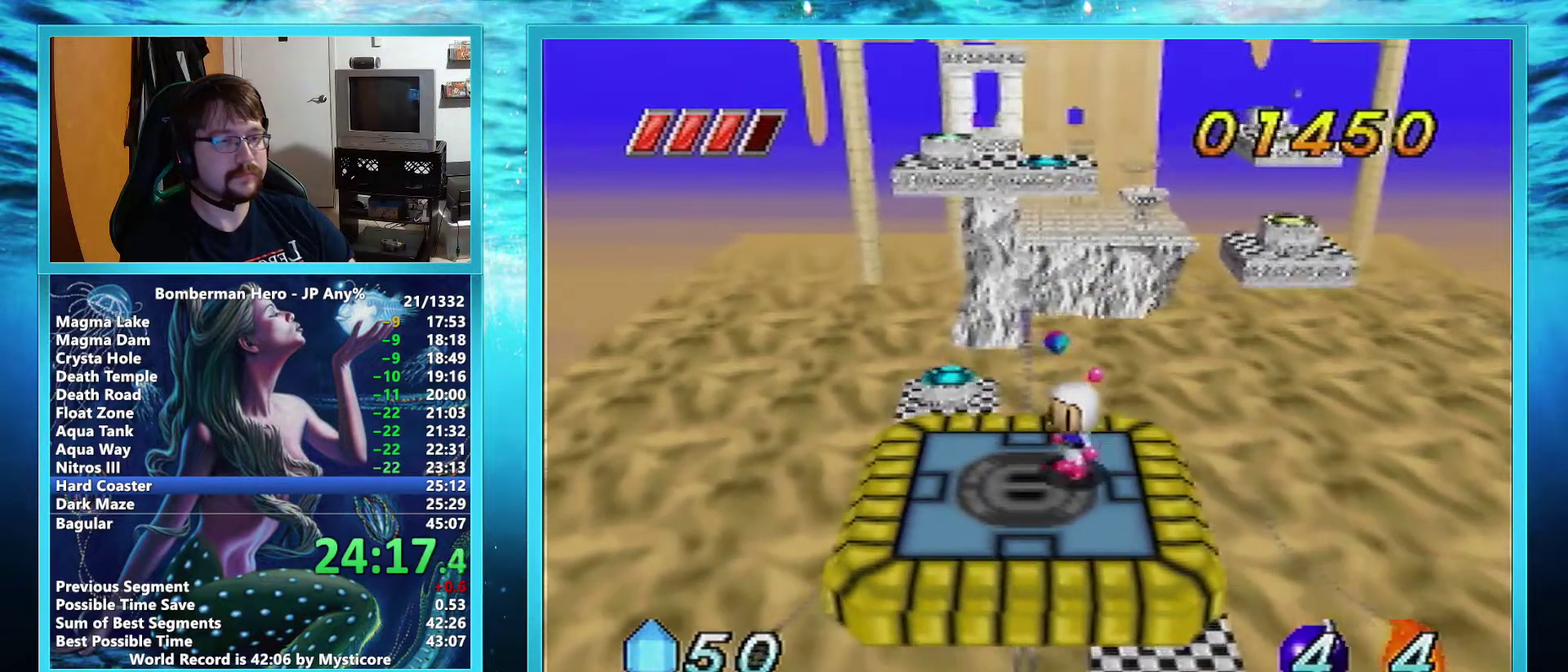
{"buttons": [], "left_stick": "down-left", "events": [[217, "left_stick", "center"], [467, "left_stick", "down-left"]]}
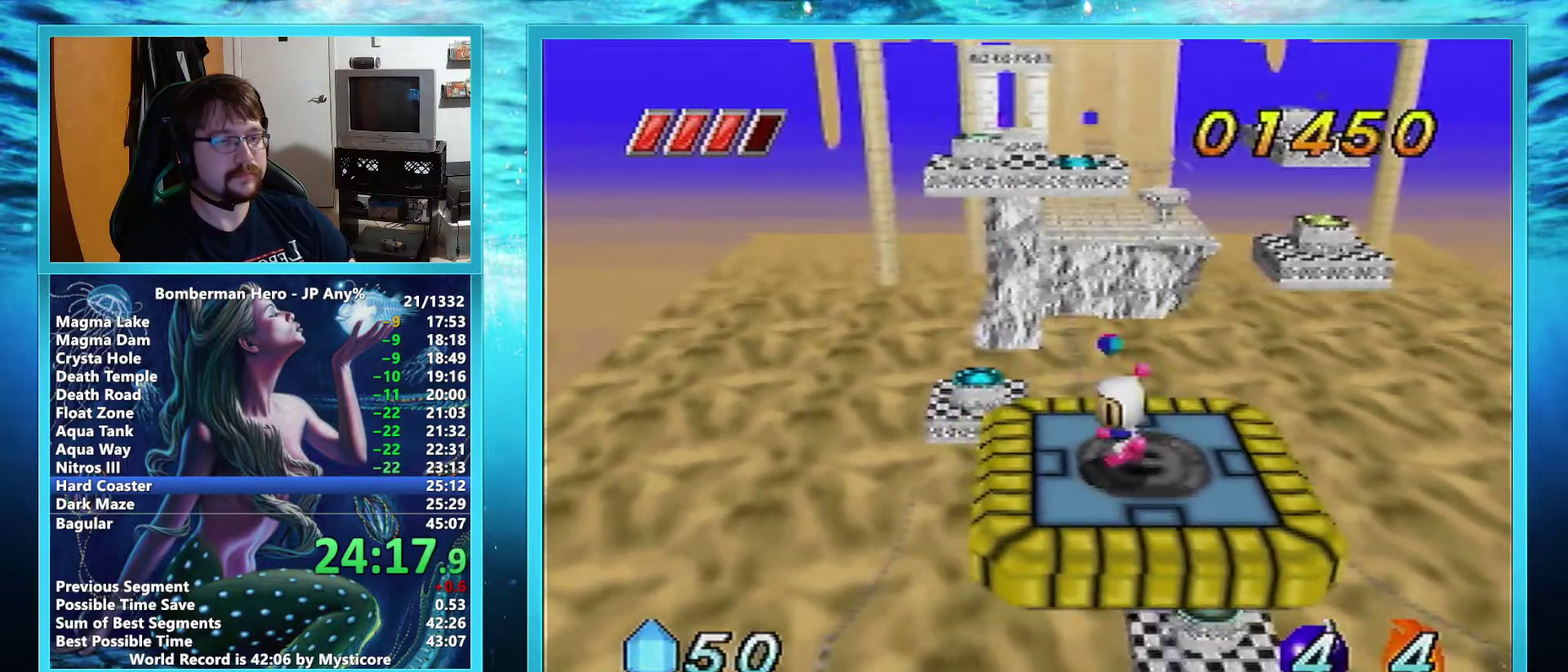
{"buttons": [], "left_stick": "center", "events": [[117, "left_stick", "center"]]}